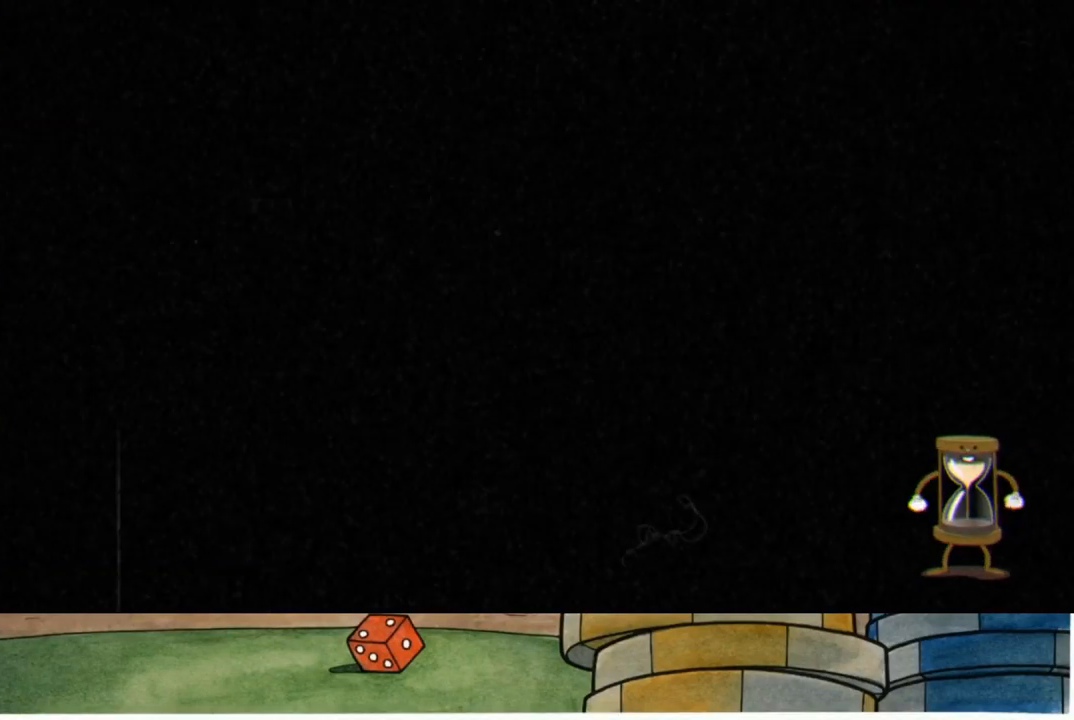
Gameplay with a controller (Xbox layout); each line is a JSON object with the inputs held at the frame after it. "events" lists button and stick changes between this image and that frame as [ms after this image, input, new state], when the widget could be followed in between.
{"buttons": ["L2", "R2"], "left_stick": "center", "right_stick": "center", "events": [[100, "L2", "down"], [117, "R2", "down"], [300, "L2", "up"], [300, "R2", "up"], [400, "L2", "down"], [400, "R2", "down"]]}
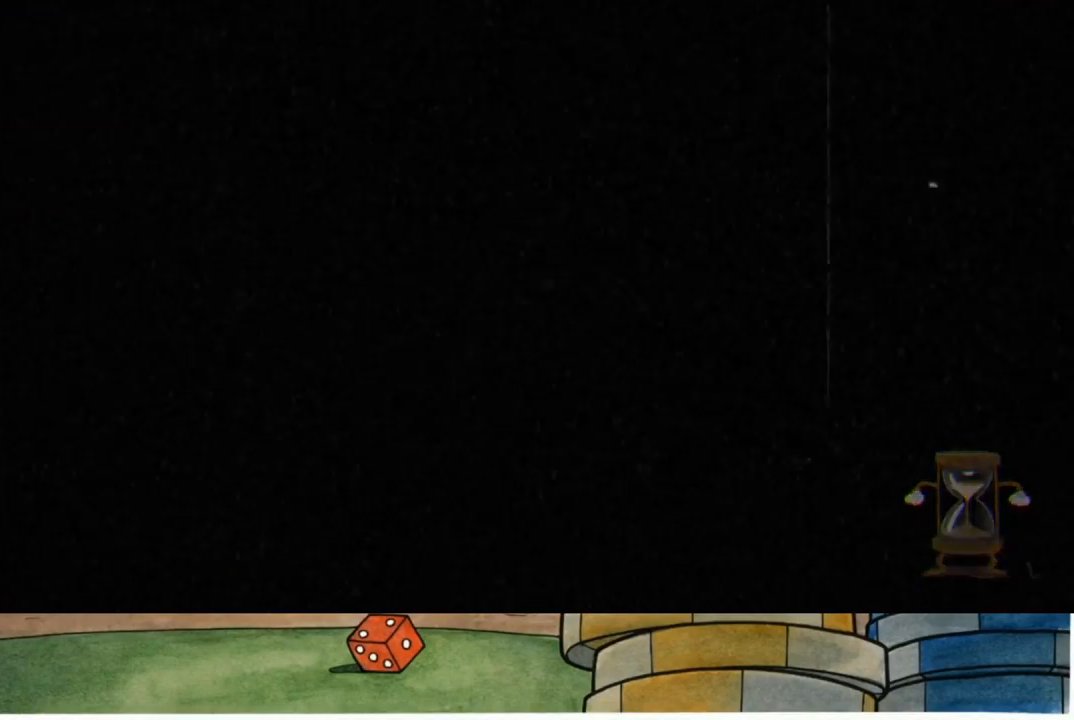
{"buttons": [], "left_stick": "center", "right_stick": "center", "events": [[67, "L2", "up"], [67, "R2", "up"], [150, "R2", "down"], [167, "L2", "down"], [317, "L2", "up"], [317, "R2", "up"]]}
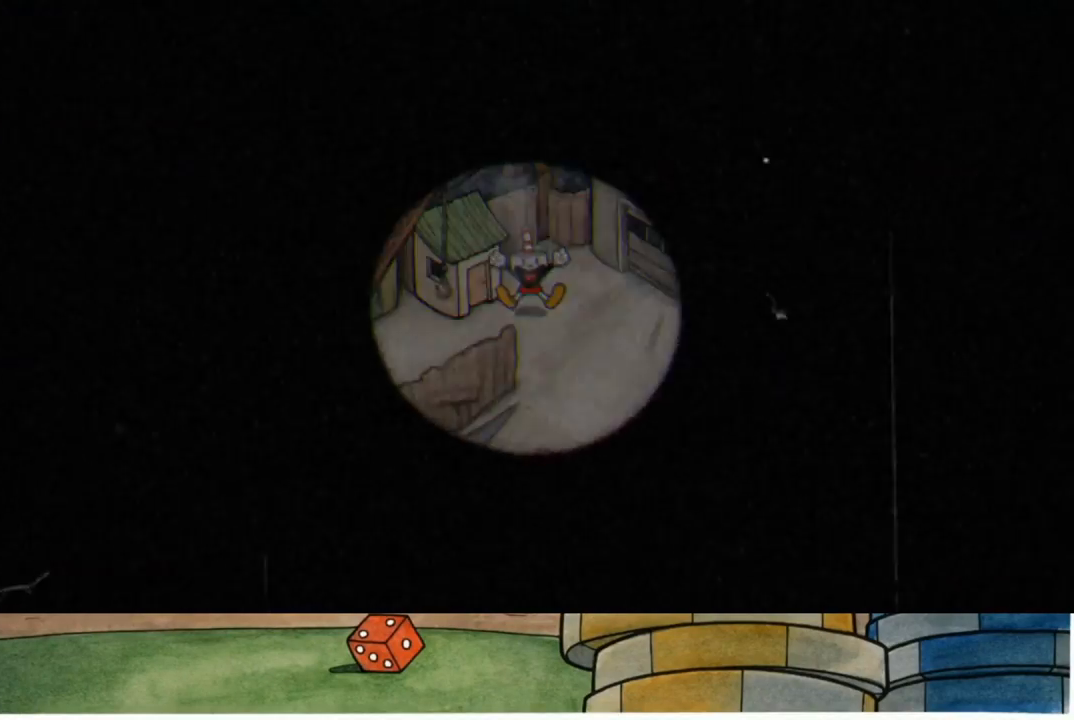
{"buttons": ["L2"], "left_stick": "center", "right_stick": "center", "events": [[217, "L2", "down"], [333, "R2", "down"], [400, "L2", "up"], [467, "L2", "down"], [467, "R2", "up"]]}
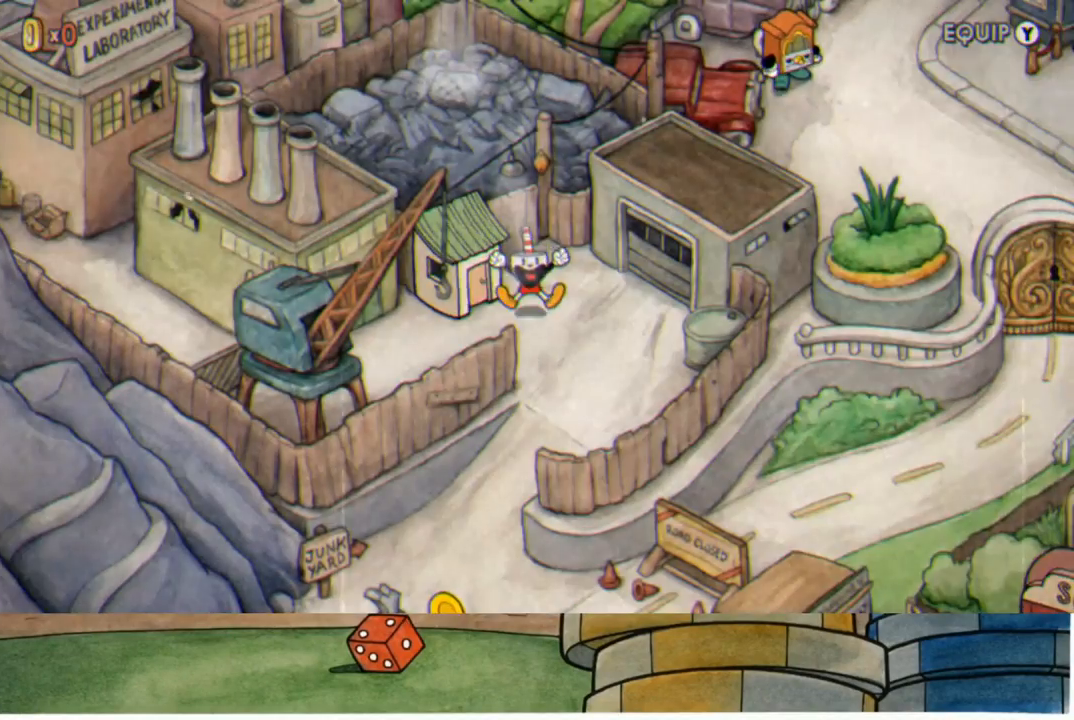
{"buttons": [], "left_stick": "center", "right_stick": "center", "events": [[83, "R2", "down"], [117, "L2", "up"], [217, "L2", "down"], [250, "R2", "up"], [350, "R2", "down"], [367, "L2", "up"], [483, "R2", "up"]]}
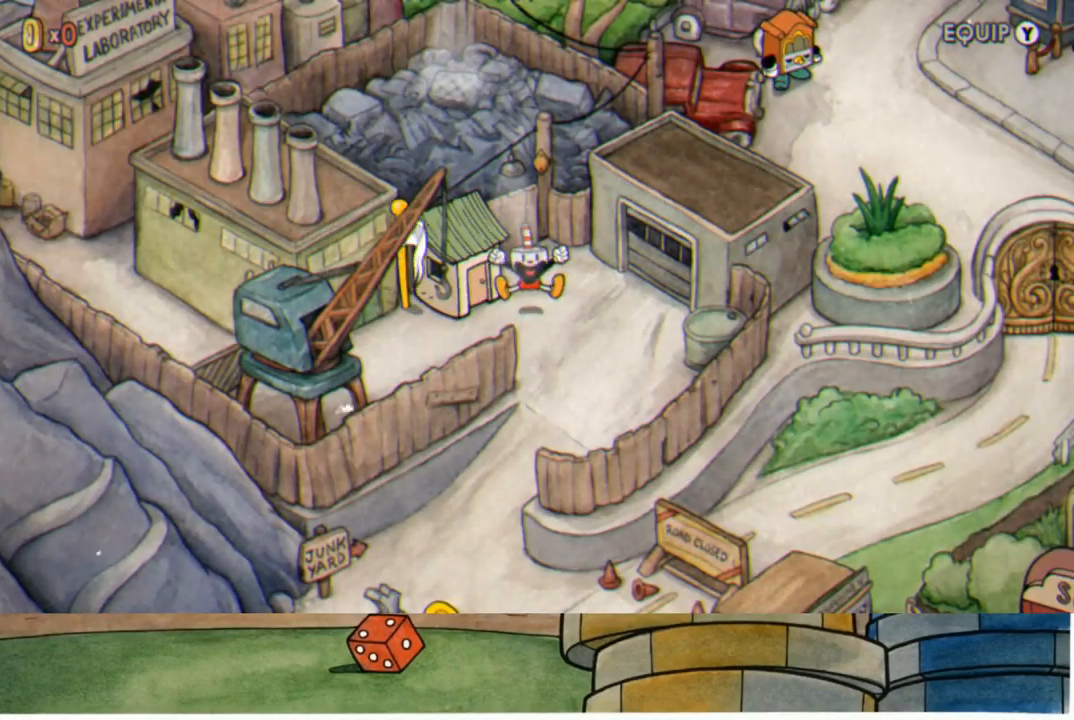
{"buttons": [], "left_stick": "center", "right_stick": "center", "events": []}
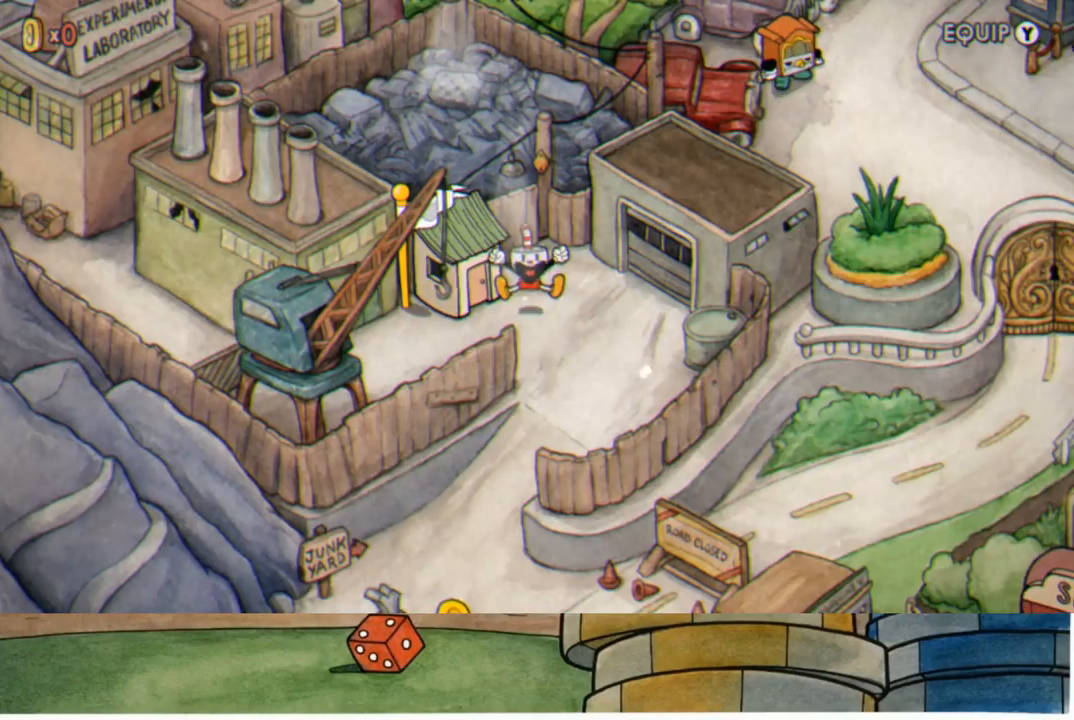
{"buttons": ["A"], "left_stick": "center", "right_stick": "center", "events": [[100, "A", "down"], [150, "A", "up"], [267, "A", "down"], [350, "A", "up"], [450, "A", "down"]]}
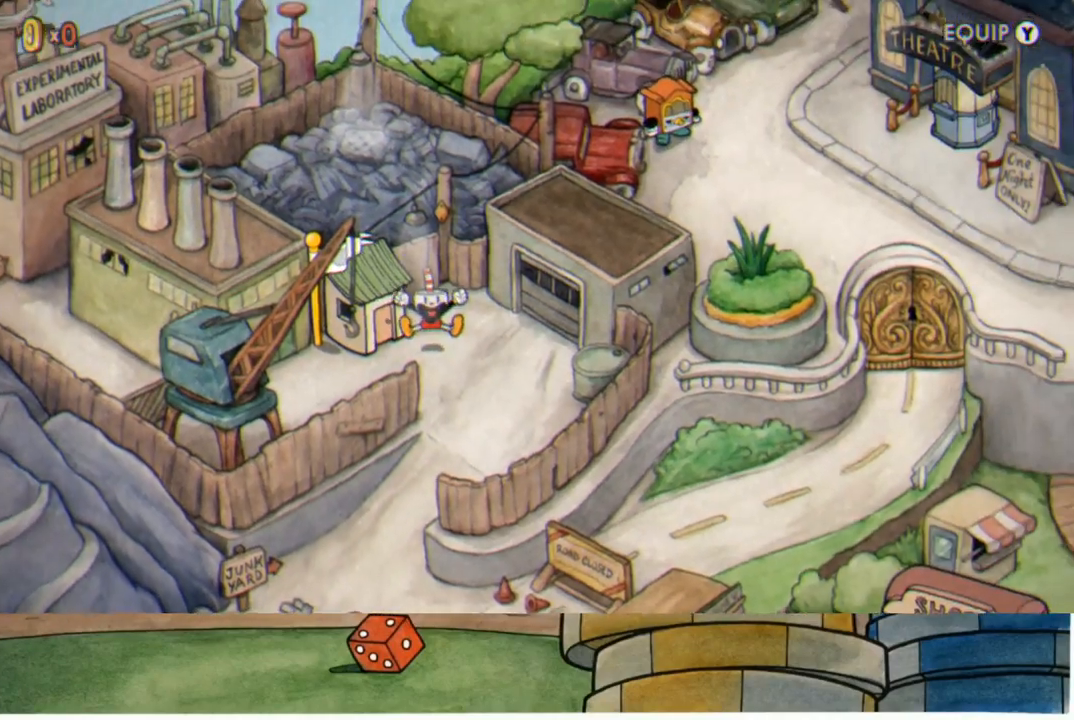
{"buttons": ["A"], "left_stick": "center", "right_stick": "center", "events": [[17, "A", "up"], [133, "A", "down"], [200, "A", "up"], [300, "A", "down"], [367, "A", "up"], [483, "A", "down"]]}
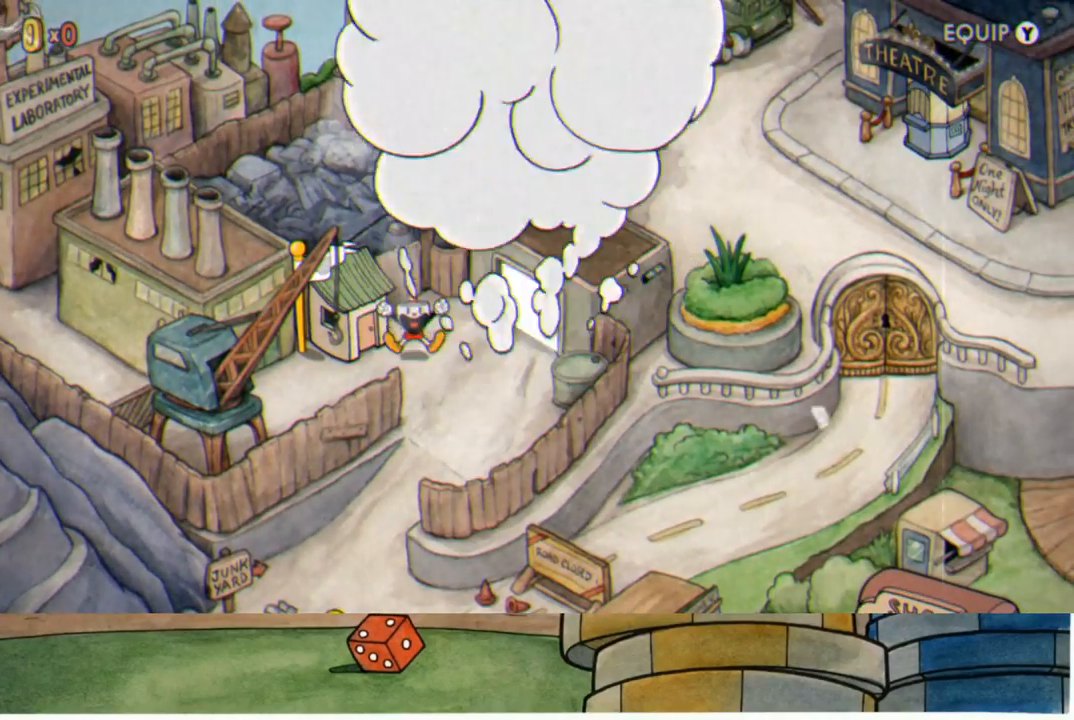
{"buttons": [], "left_stick": "center", "right_stick": "center", "events": [[50, "A", "up"], [150, "A", "down"], [233, "A", "up"], [333, "A", "down"], [400, "A", "up"]]}
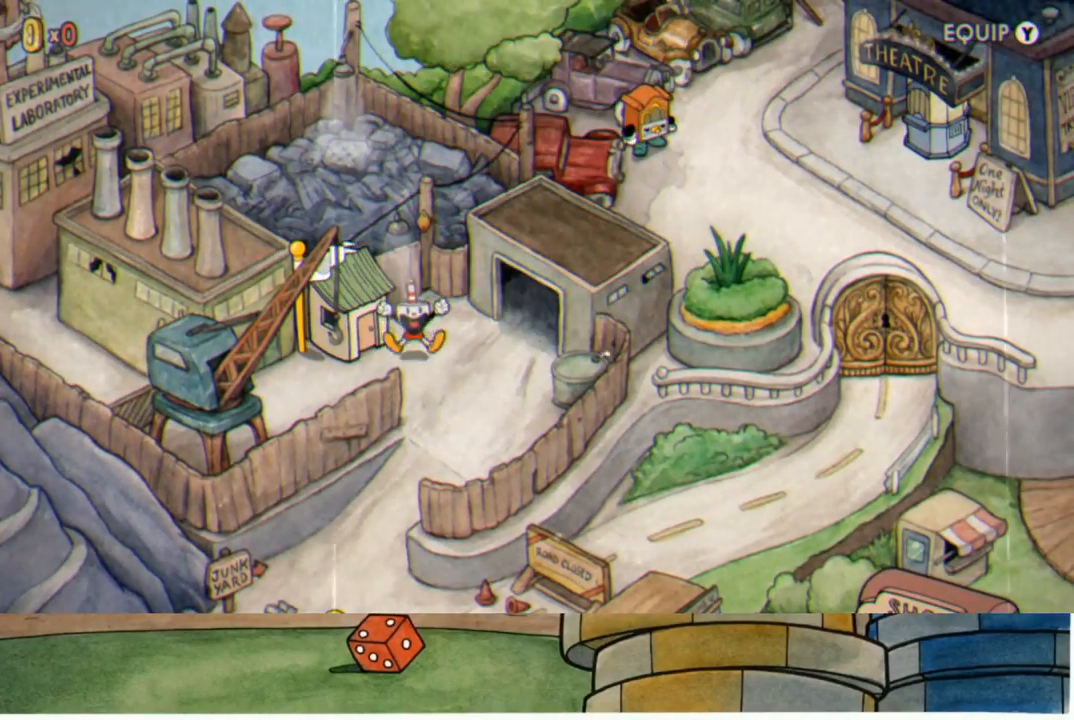
{"buttons": [], "left_stick": "center", "right_stick": "center", "events": [[17, "A", "down"], [117, "A", "up"], [200, "A", "down"], [300, "A", "up"], [400, "A", "down"], [467, "A", "up"]]}
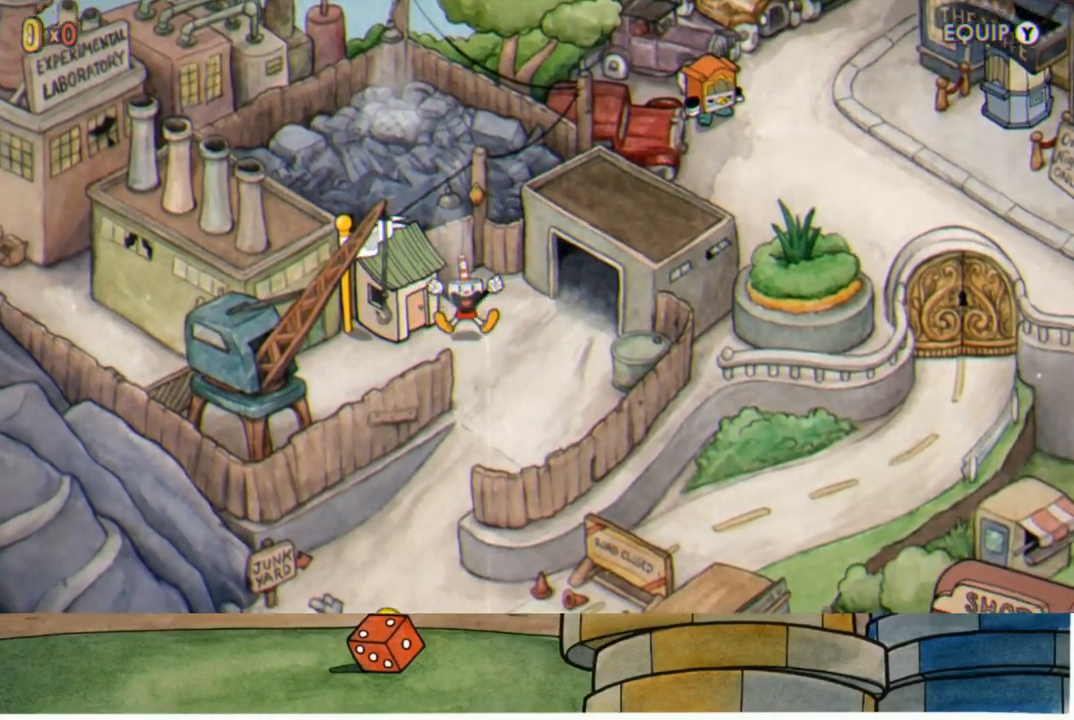
{"buttons": [], "left_stick": "center", "right_stick": "center", "events": [[67, "A", "down"], [133, "A", "up"], [250, "A", "down"], [317, "A", "up"], [433, "A", "down"], [500, "A", "up"]]}
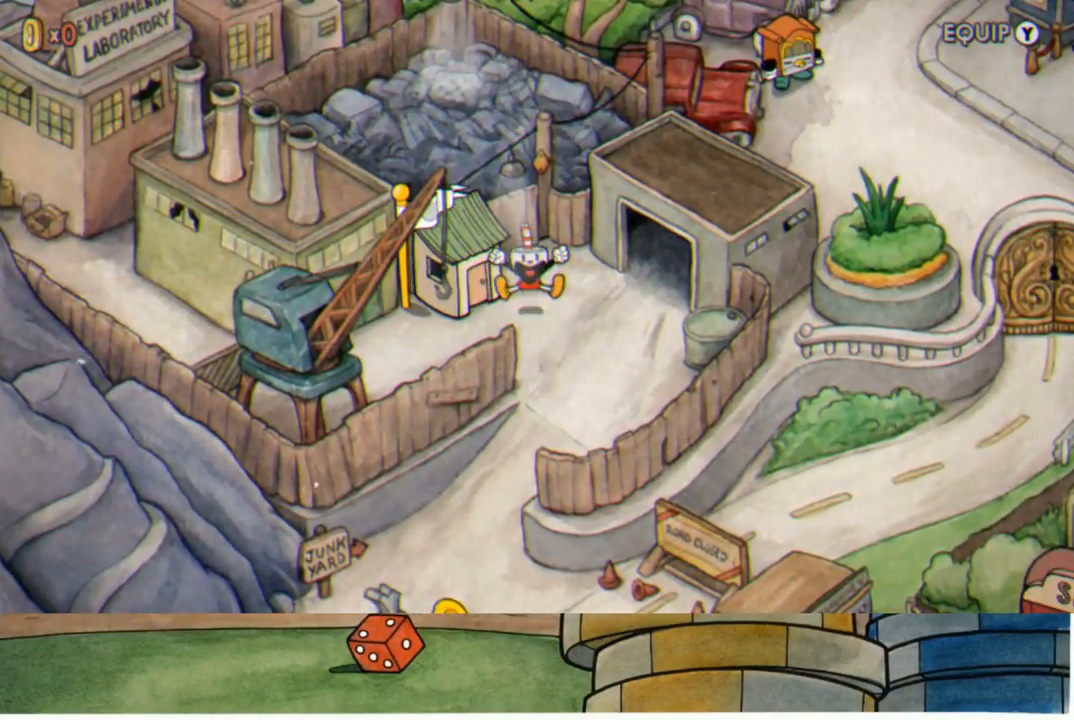
{"buttons": ["A"], "left_stick": "center", "right_stick": "center", "events": [[100, "A", "down"], [183, "A", "up"], [300, "A", "down"], [367, "A", "up"], [467, "A", "down"]]}
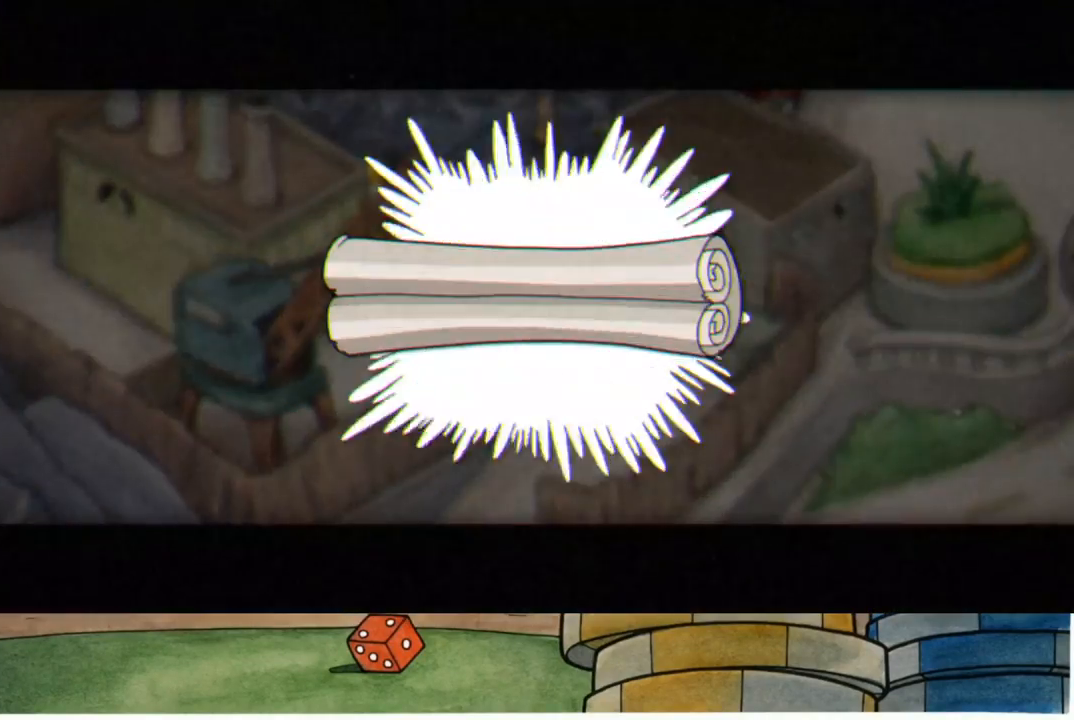
{"buttons": [], "left_stick": "center", "right_stick": "center", "events": [[33, "A", "up"], [150, "A", "down"], [233, "A", "up"], [333, "A", "down"], [417, "A", "up"]]}
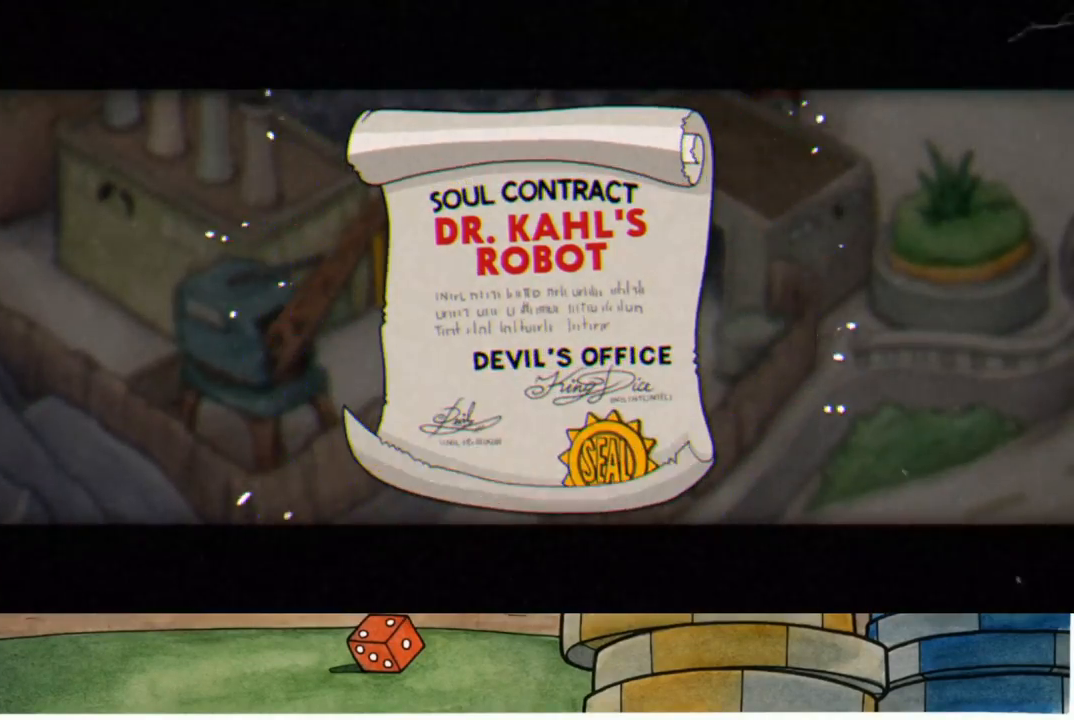
{"buttons": [], "left_stick": "center", "right_stick": "center", "events": [[17, "A", "down"], [83, "A", "up"], [183, "A", "down"], [267, "A", "up"], [367, "A", "down"], [450, "A", "up"]]}
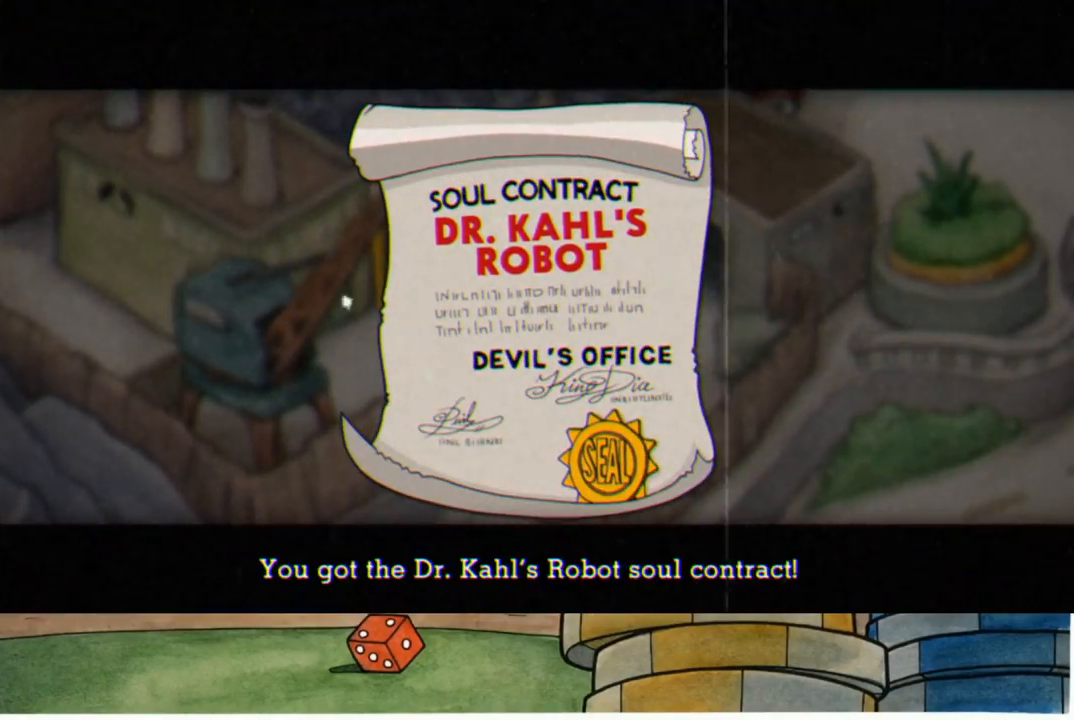
{"buttons": [], "left_stick": "center", "right_stick": "center", "events": [[33, "A", "down"], [117, "A", "up"], [217, "A", "down"], [283, "A", "up"], [367, "A", "down"], [433, "A", "up"]]}
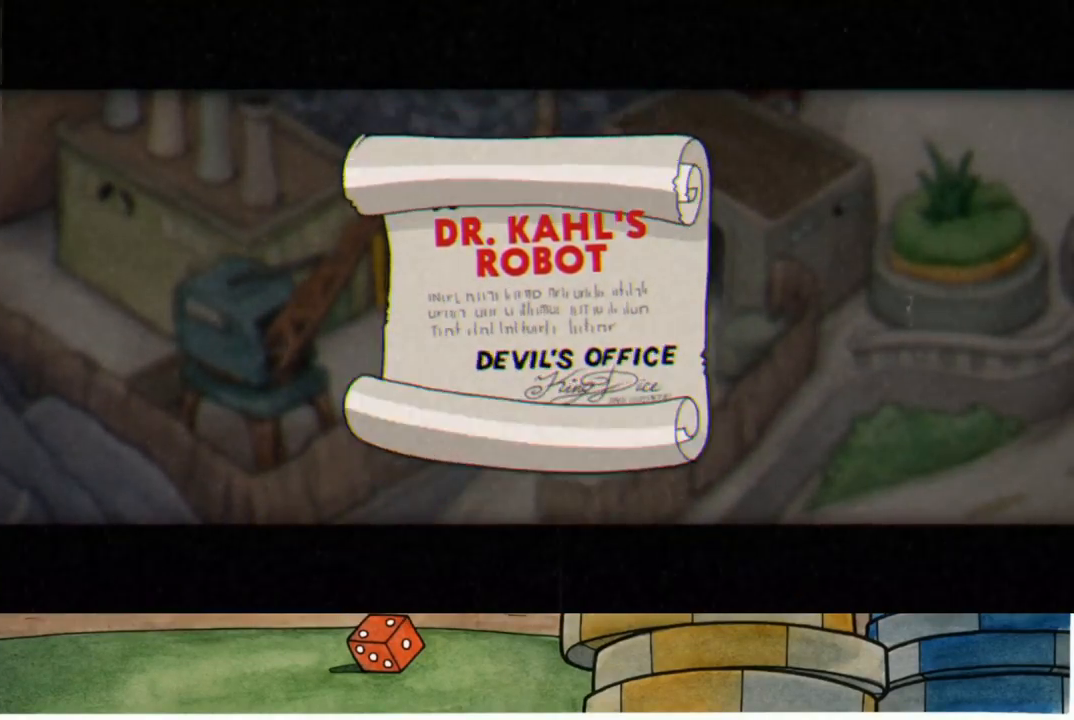
{"buttons": [], "left_stick": "right", "right_stick": "center", "events": [[67, "left_stick", "right"]]}
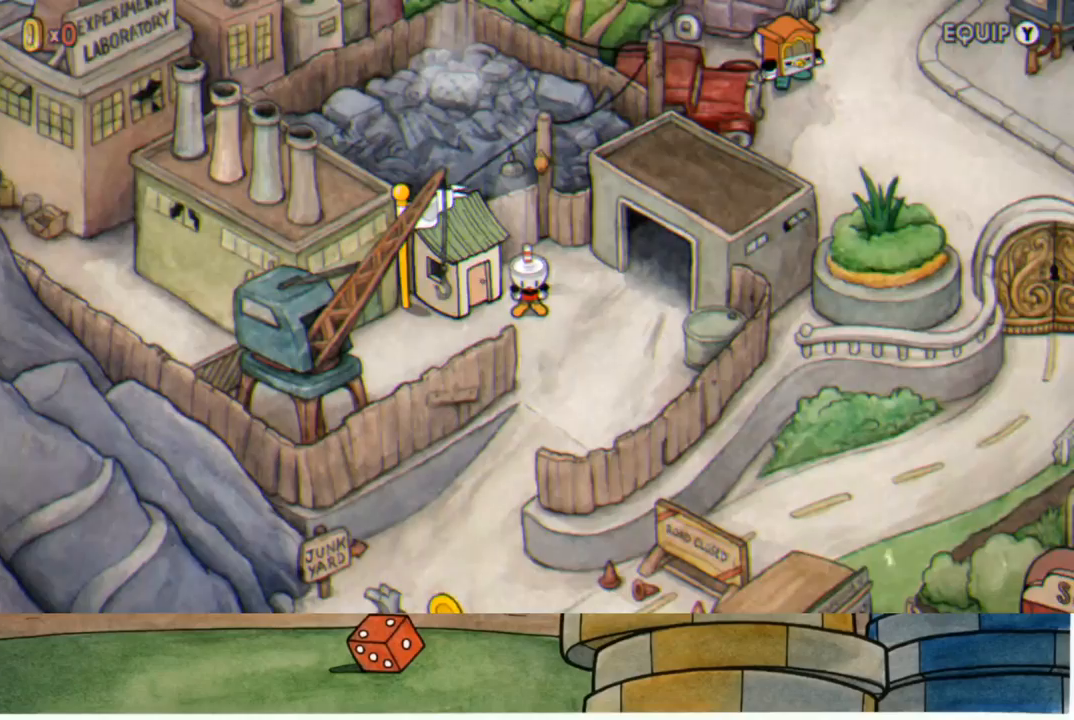
{"buttons": [], "left_stick": "right", "right_stick": "center", "events": []}
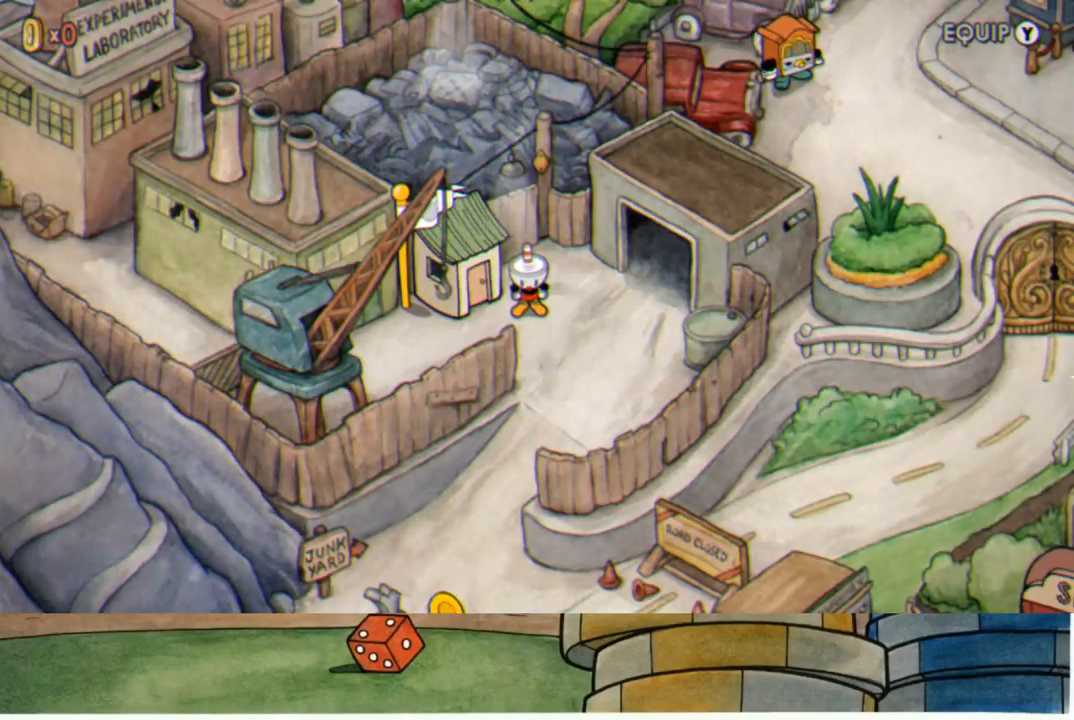
{"buttons": [], "left_stick": "right", "right_stick": "center", "events": []}
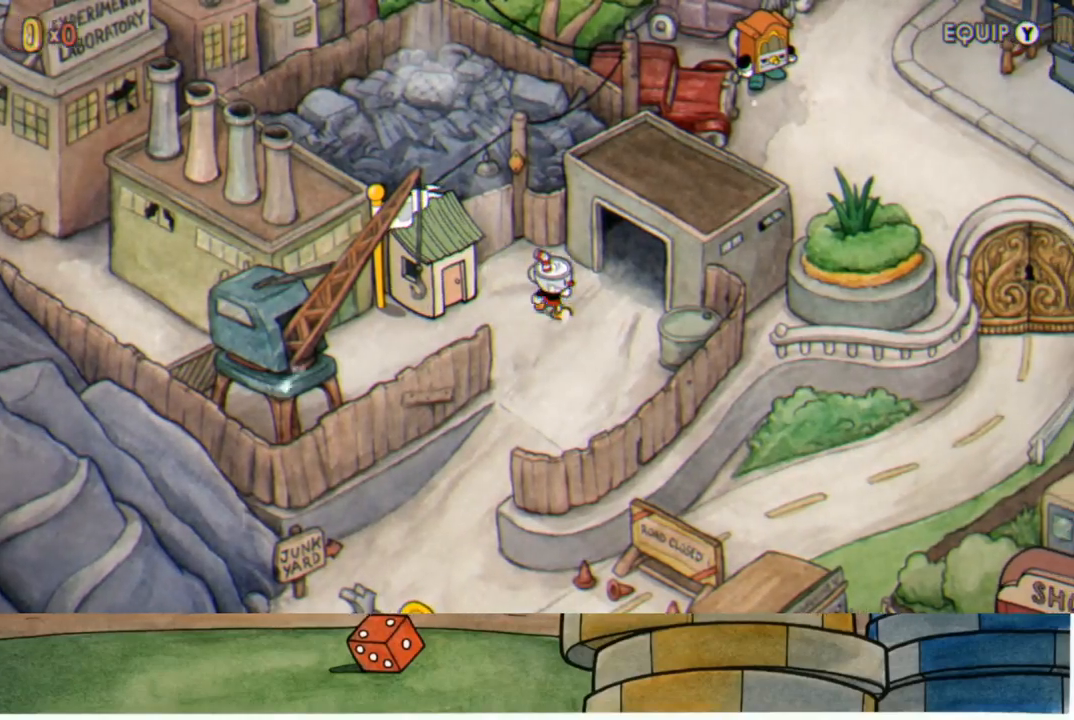
{"buttons": [], "left_stick": "up-right", "right_stick": "center", "events": [[317, "left_stick", "up-right"]]}
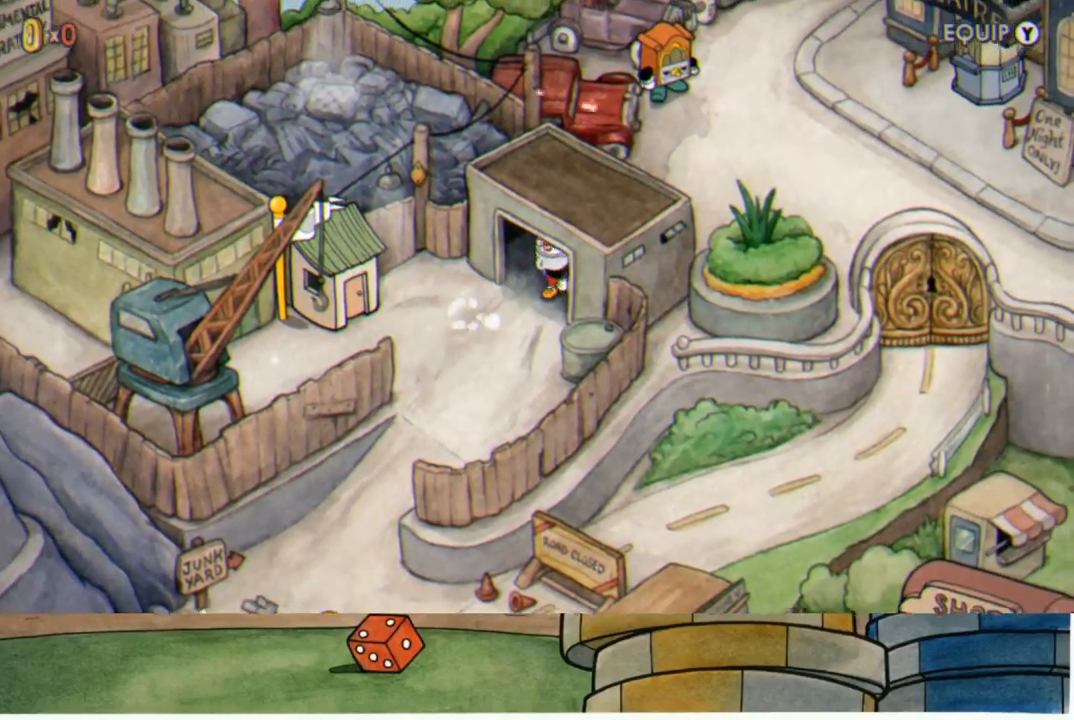
{"buttons": [], "left_stick": "up-right", "right_stick": "center", "events": []}
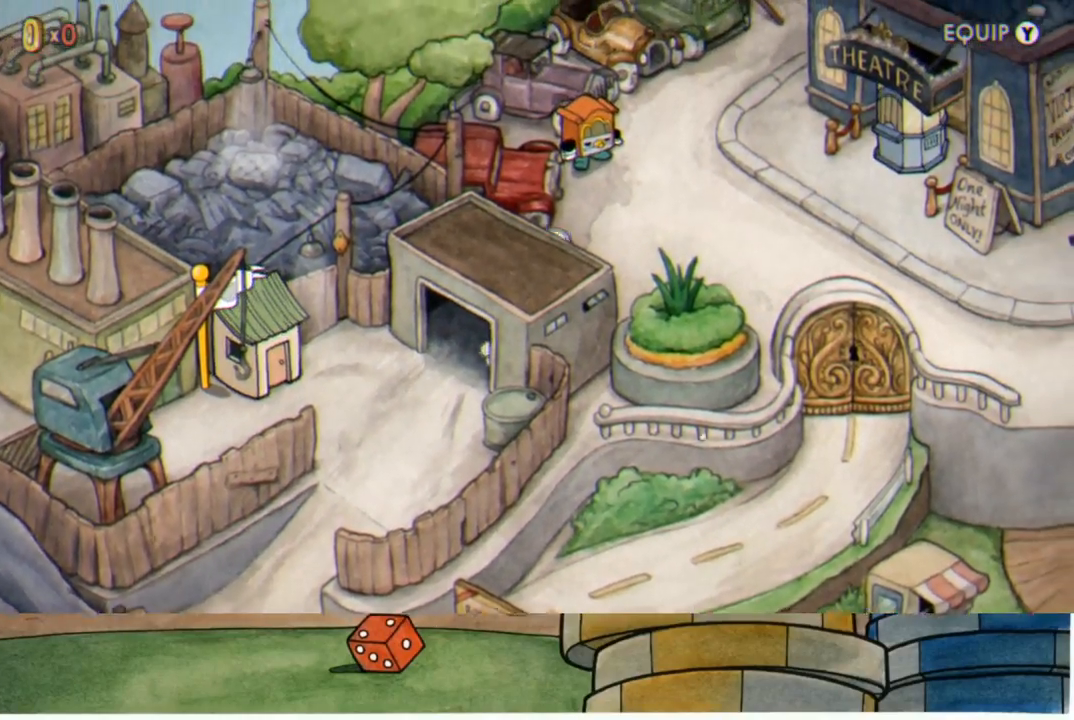
{"buttons": [], "left_stick": "up-right", "right_stick": "center", "events": []}
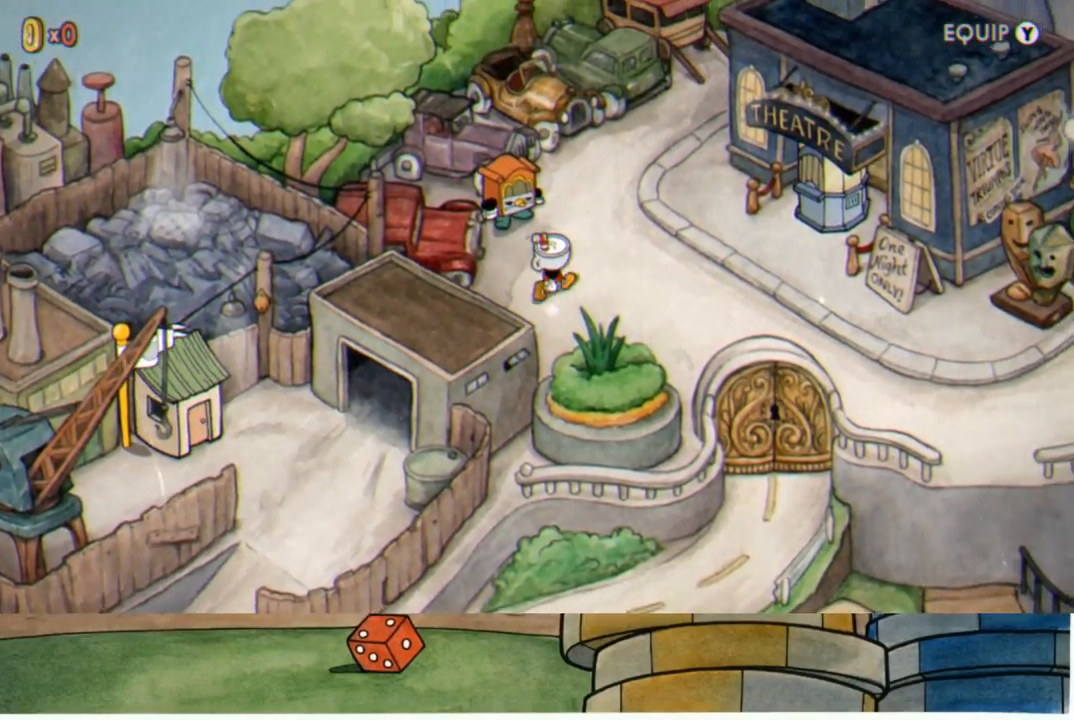
{"buttons": [], "left_stick": "right", "right_stick": "center", "events": [[117, "left_stick", "right"]]}
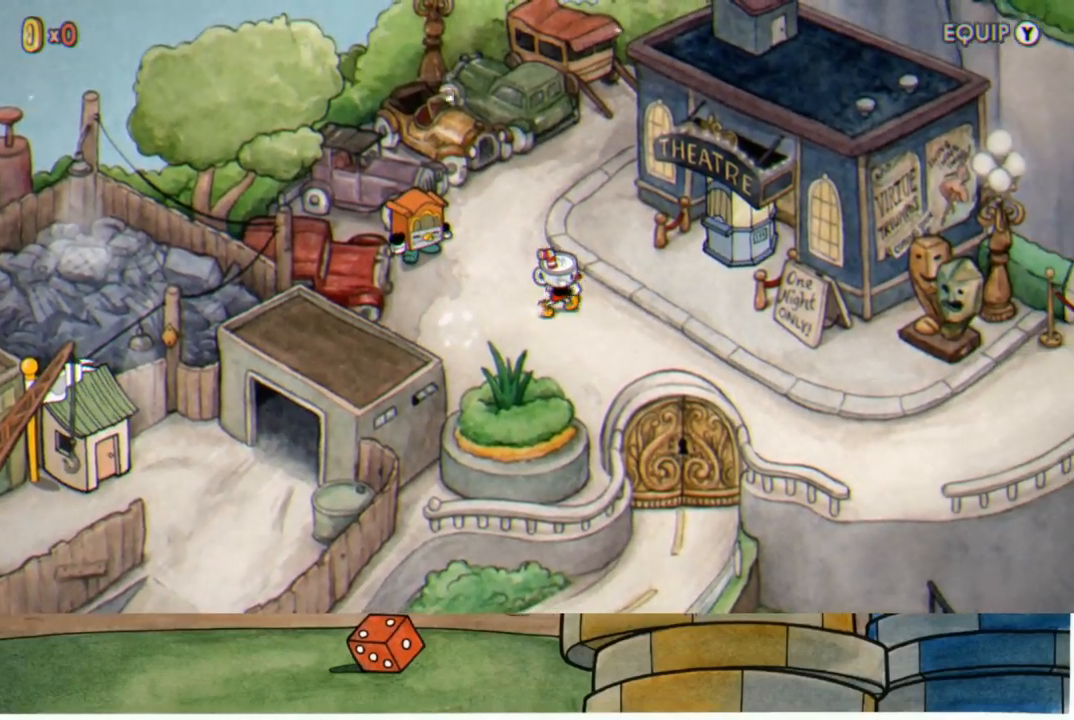
{"buttons": [], "left_stick": "right", "right_stick": "center", "events": []}
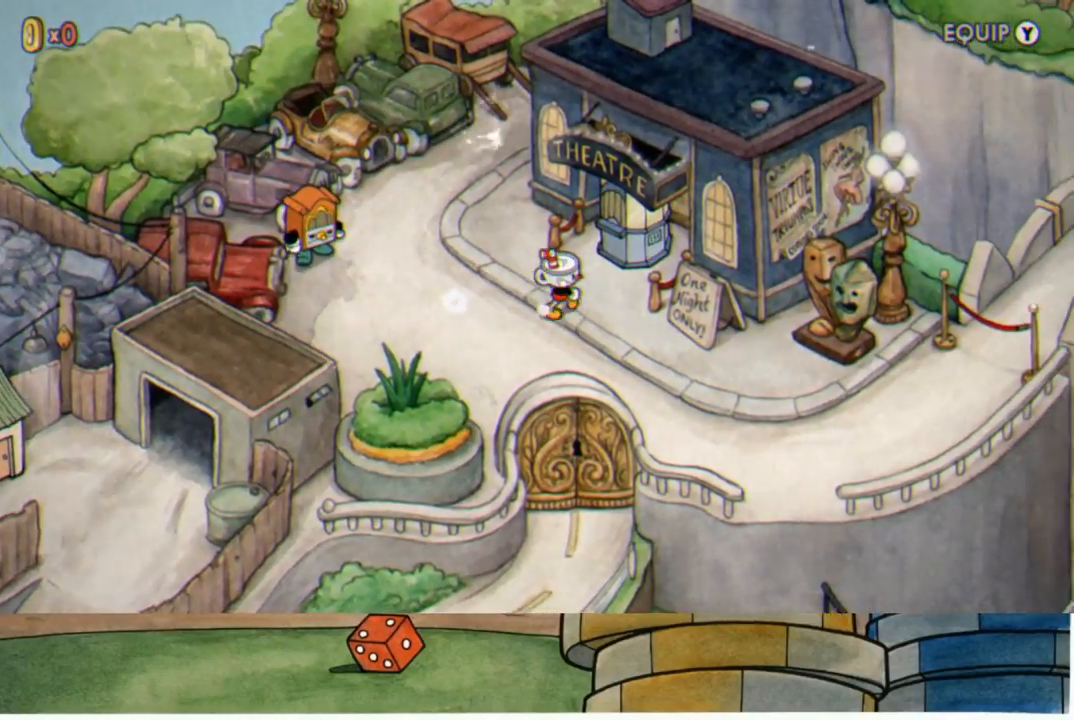
{"buttons": [], "left_stick": "up-right", "right_stick": "center", "events": [[33, "left_stick", "up-right"], [183, "A", "down"], [250, "A", "up"], [333, "A", "down"], [400, "A", "up"]]}
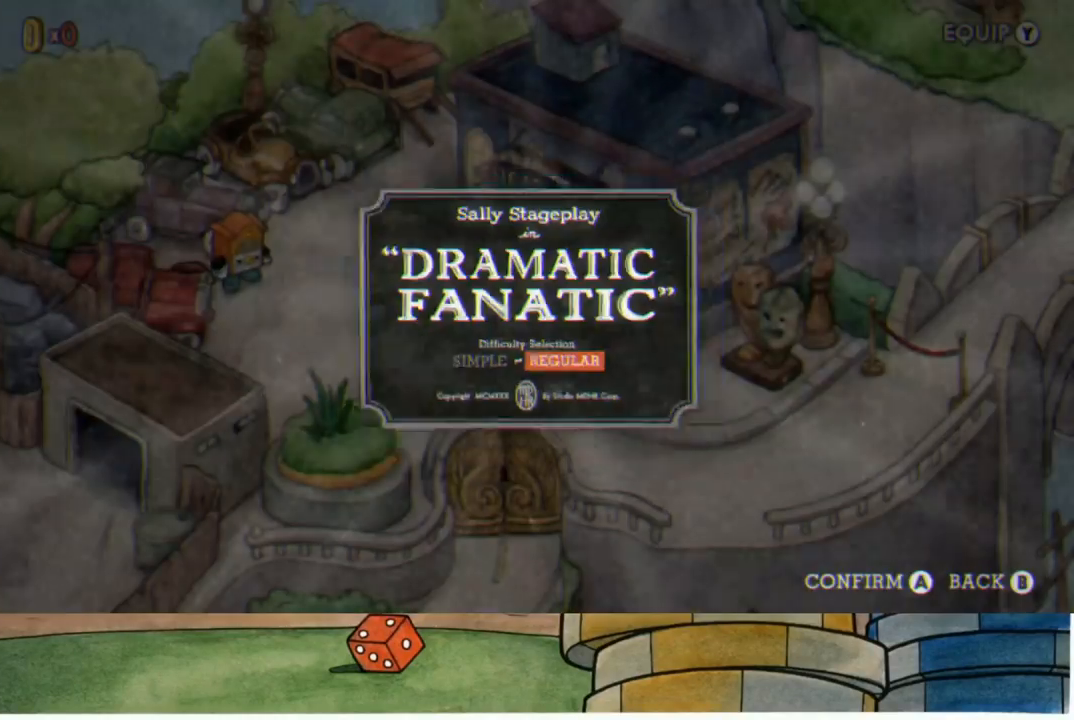
{"buttons": [], "left_stick": "center", "right_stick": "center", "events": [[17, "A", "down"], [100, "A", "up"], [183, "A", "down"], [267, "A", "up"], [333, "A", "down"], [417, "A", "up"], [467, "left_stick", "center"]]}
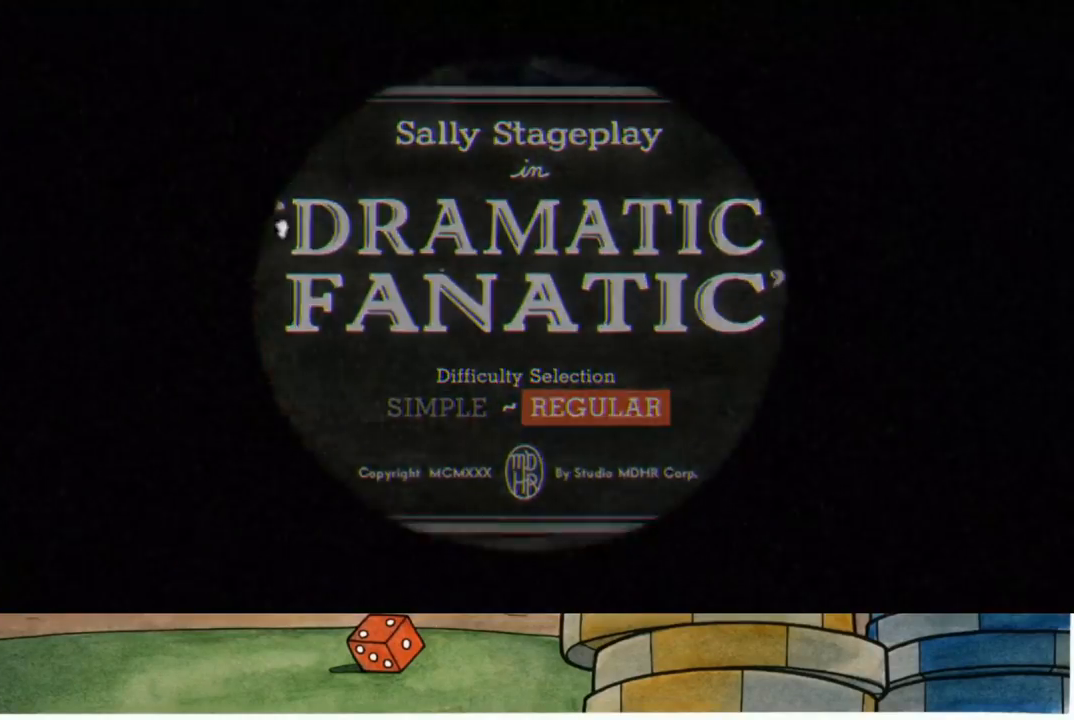
{"buttons": [], "left_stick": "center", "right_stick": "center", "events": [[300, "L3", "down"], [300, "R3", "down"], [400, "L3", "up"], [400, "R3", "up"]]}
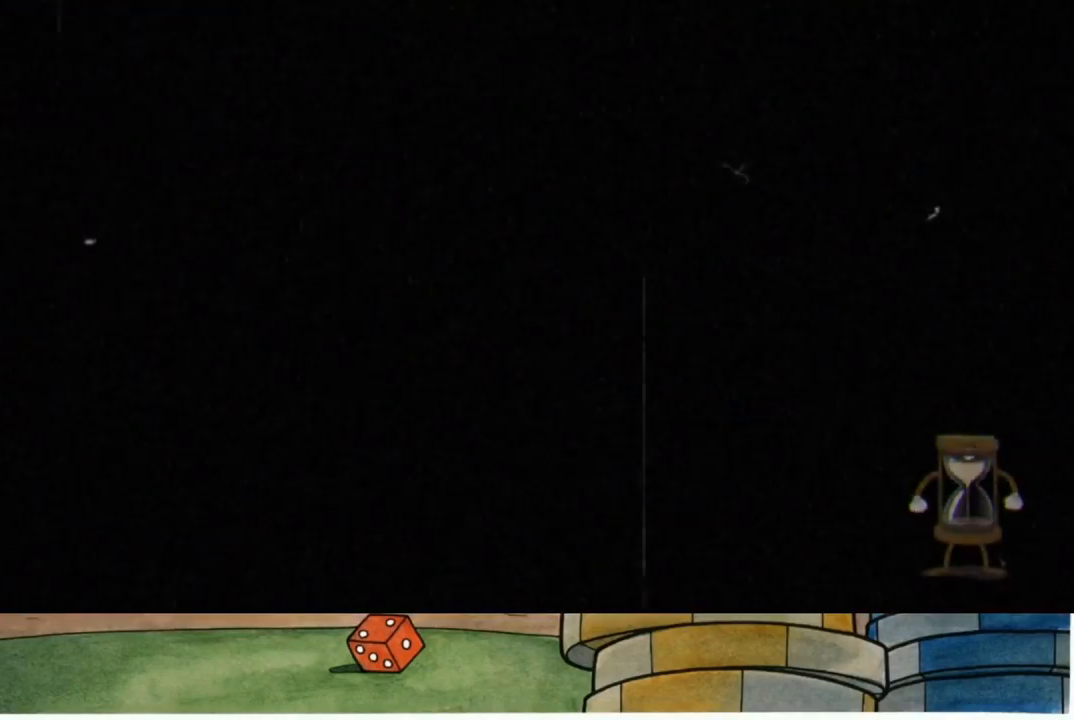
{"buttons": [], "left_stick": "center", "right_stick": "center", "events": []}
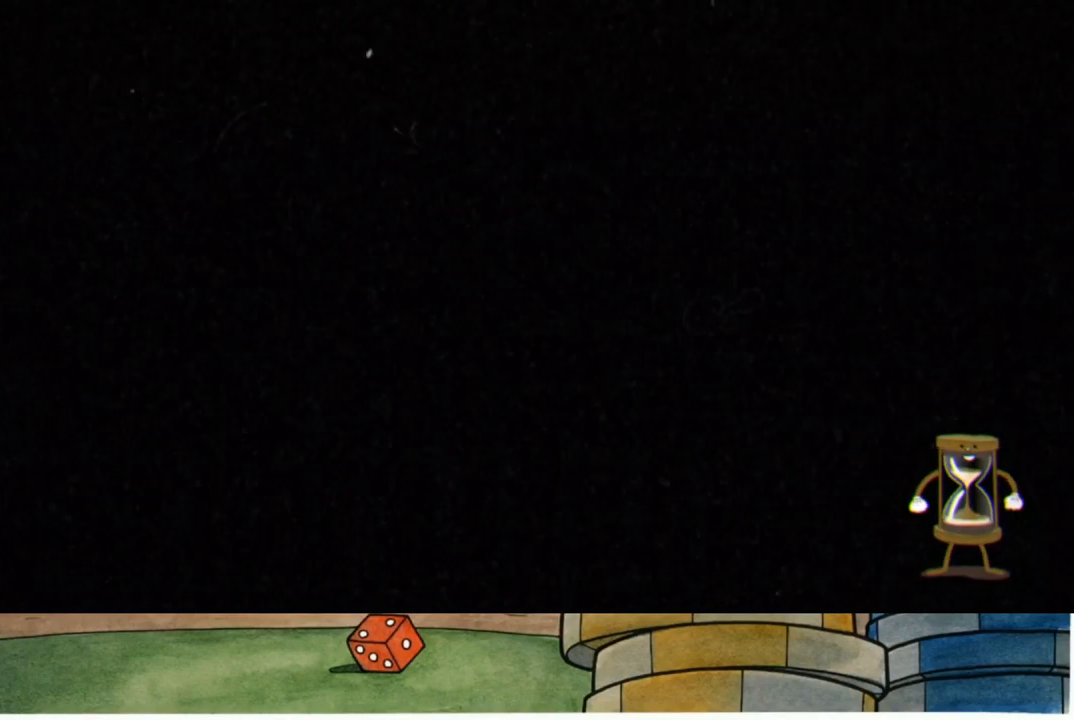
{"buttons": [], "left_stick": "center", "right_stick": "down-right", "events": [[150, "right_stick", "down-right"]]}